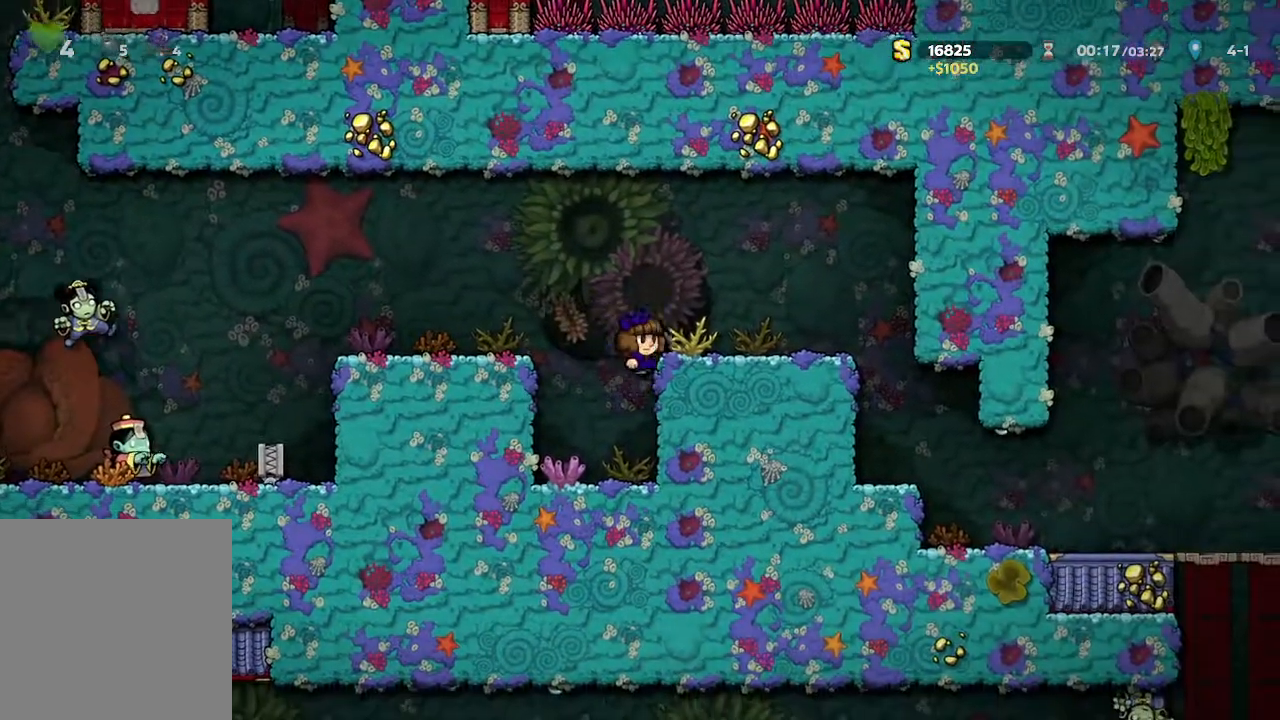
Gameplay with a controller (Xbox layout); each line is a JSON object with the inputs held at the frame after it. "events" lists button and stick changes between this image and that frame as [ms after this image, input, new state], when the widget could be followed in between.
{"buttons": [], "left_stick": "right", "right_stick": "center", "events": [[83, "left_stick", "right"], [133, "A", "up"]]}
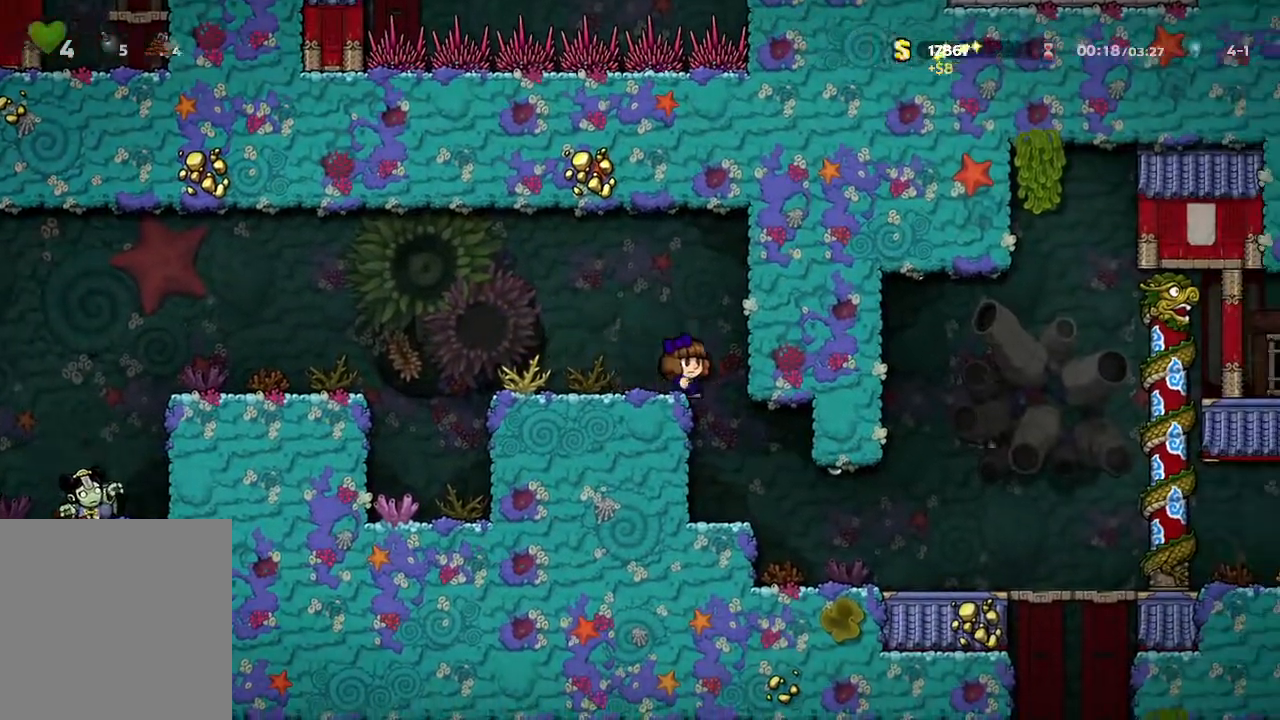
{"buttons": [], "left_stick": "right", "right_stick": "center", "events": []}
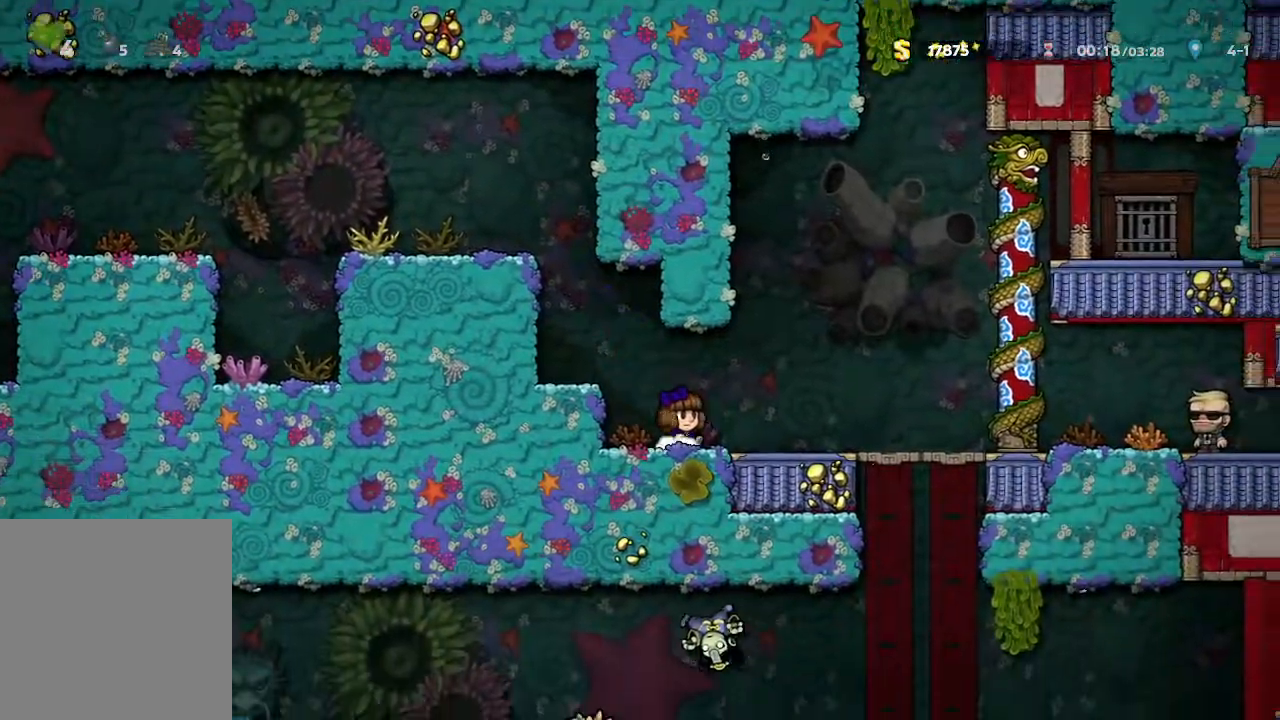
{"buttons": [], "left_stick": "down", "right_stick": "center", "events": [[383, "left_stick", "down"]]}
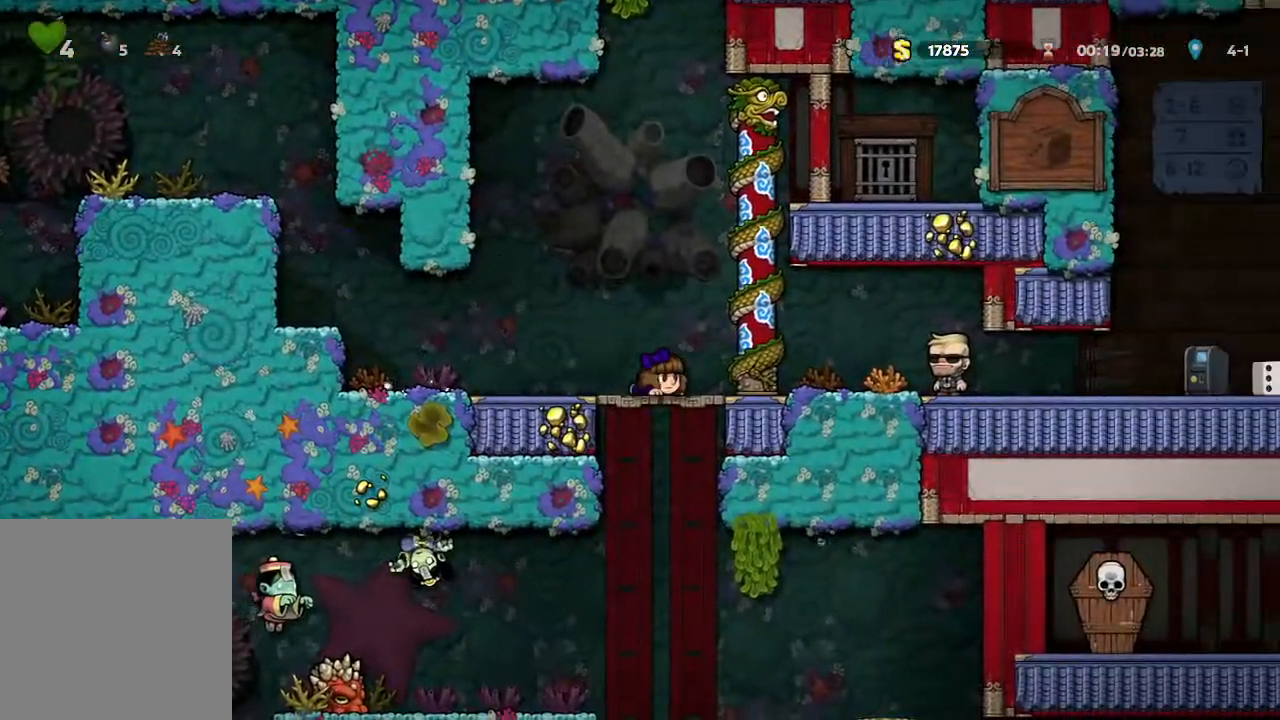
{"buttons": [], "left_stick": "down", "right_stick": "center", "events": []}
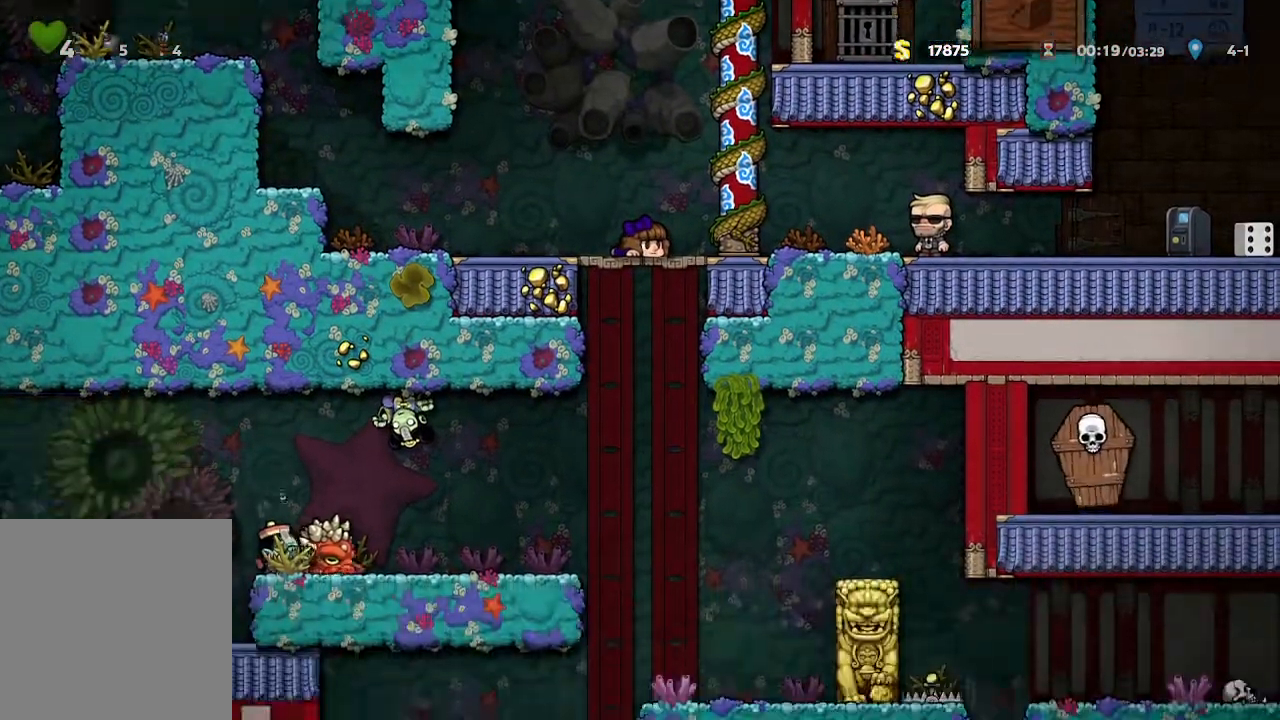
{"buttons": [], "left_stick": "center", "right_stick": "center", "events": [[300, "A", "down"], [417, "A", "up"], [433, "left_stick", "center"]]}
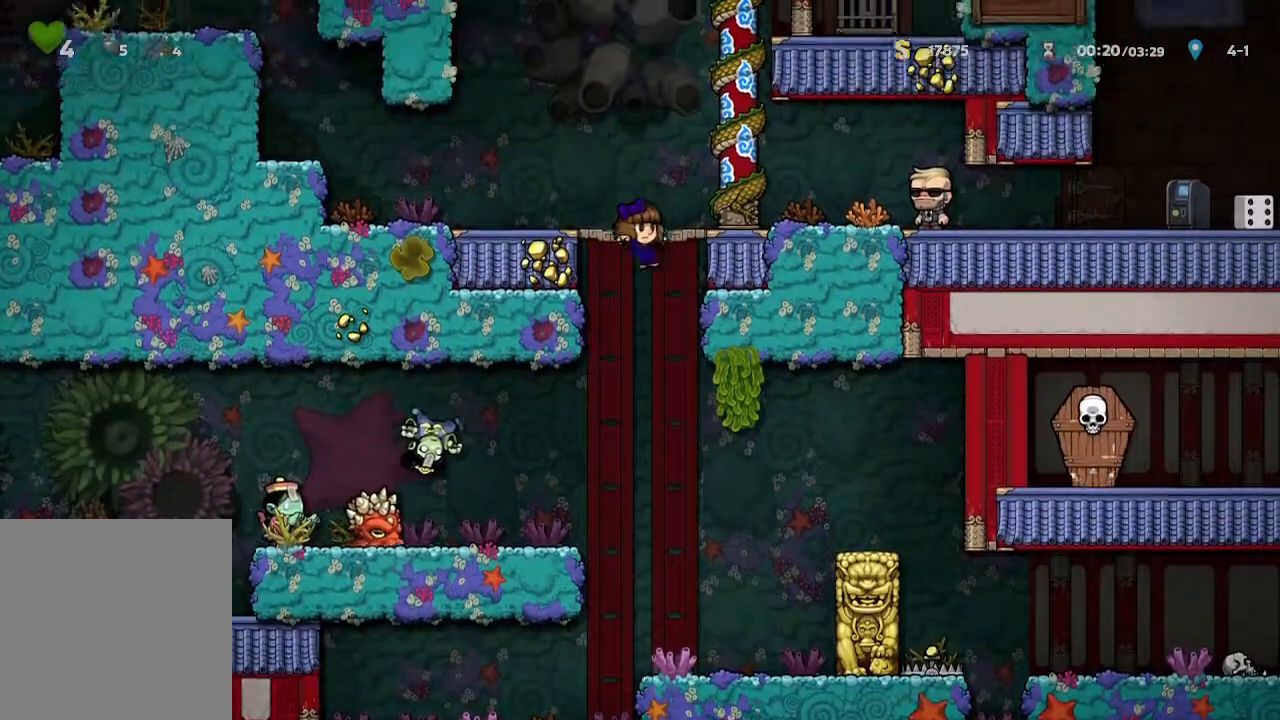
{"buttons": [], "left_stick": "center", "right_stick": "center", "events": [[83, "left_stick", "left"], [150, "X", "down"], [350, "X", "up"], [383, "left_stick", "center"]]}
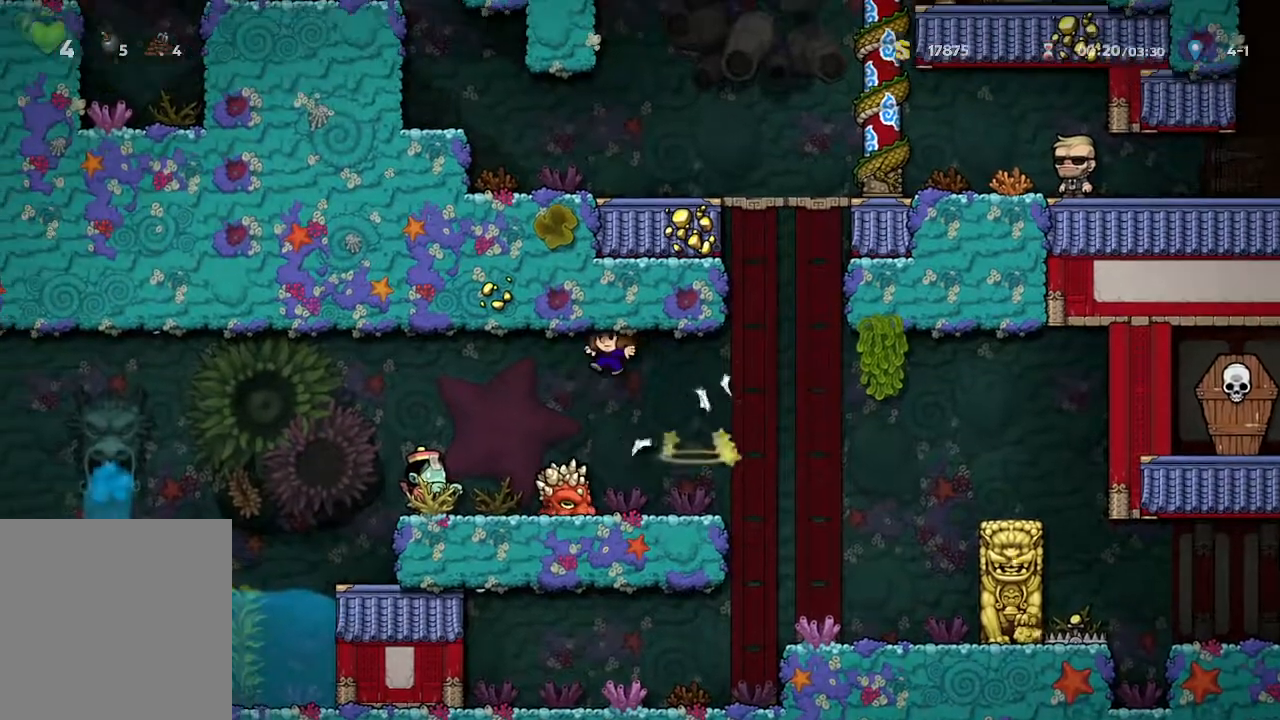
{"buttons": [], "left_stick": "center", "right_stick": "center", "events": [[100, "X", "down"], [283, "left_stick", "right"], [317, "X", "up"], [350, "left_stick", "center"]]}
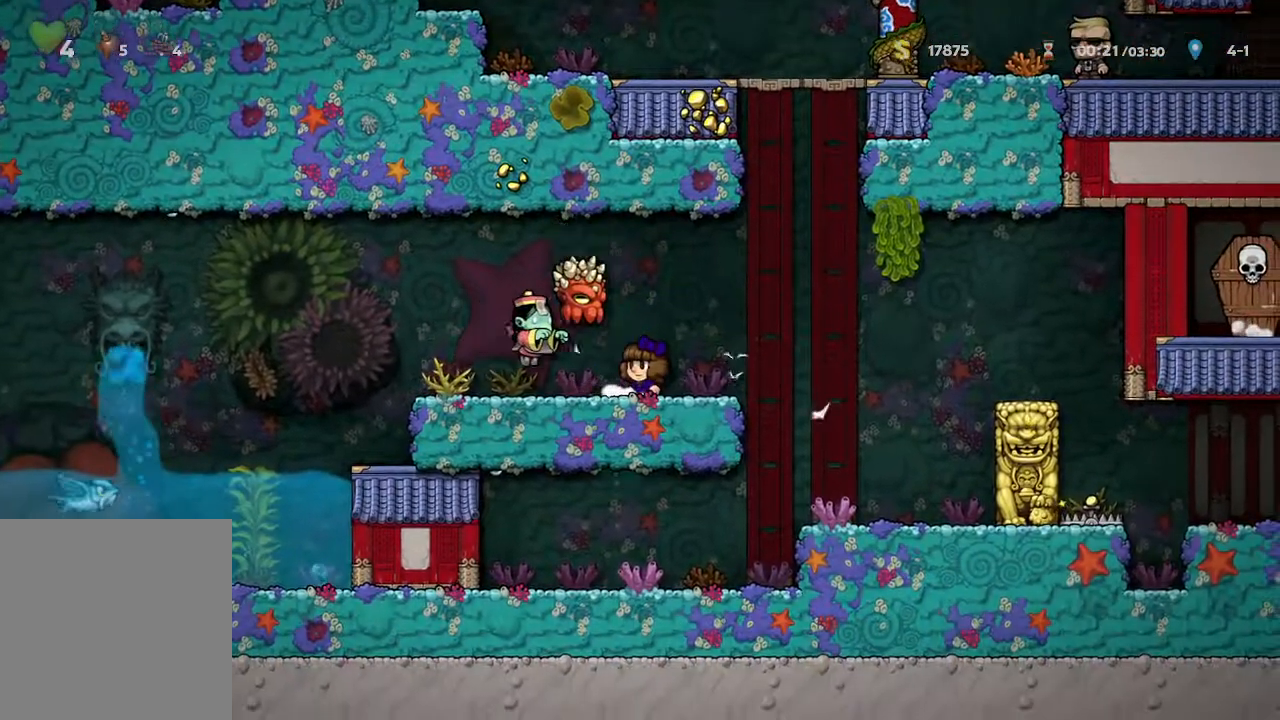
{"buttons": [], "left_stick": "center", "right_stick": "center", "events": [[50, "X", "down"], [250, "X", "up"]]}
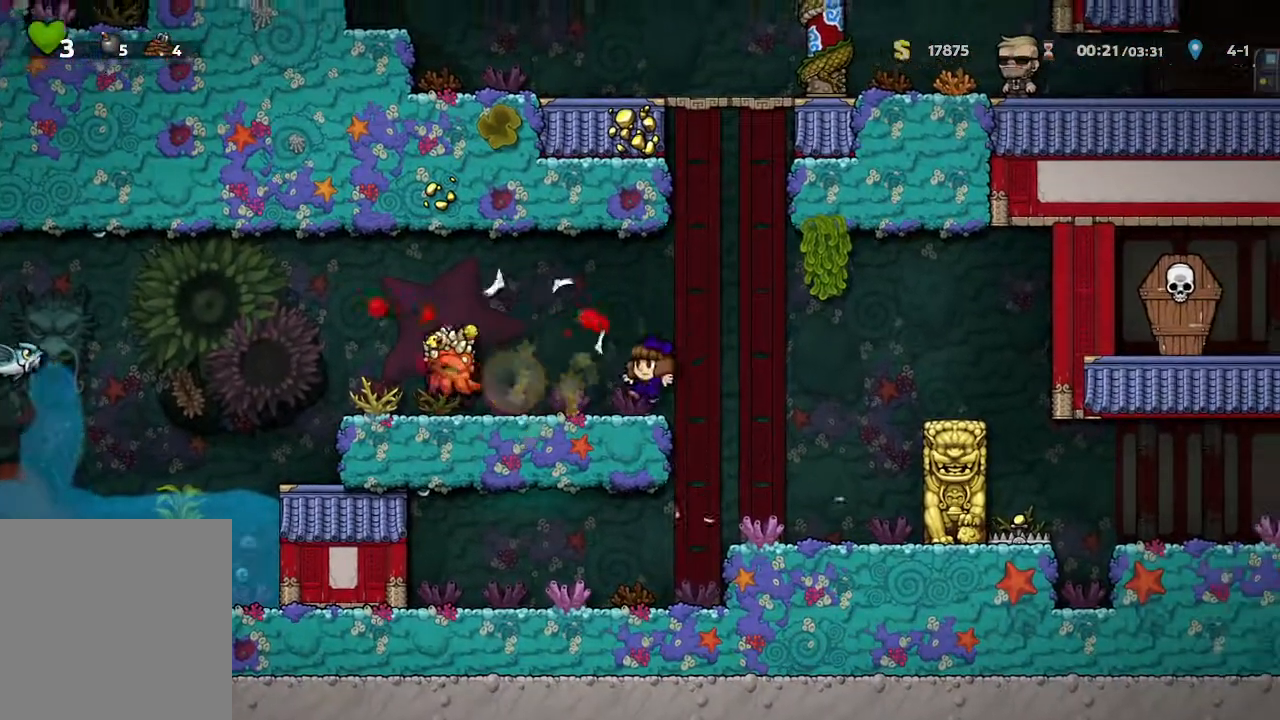
{"buttons": [], "left_stick": "center", "right_stick": "center", "events": [[267, "left_stick", "left"], [483, "left_stick", "center"]]}
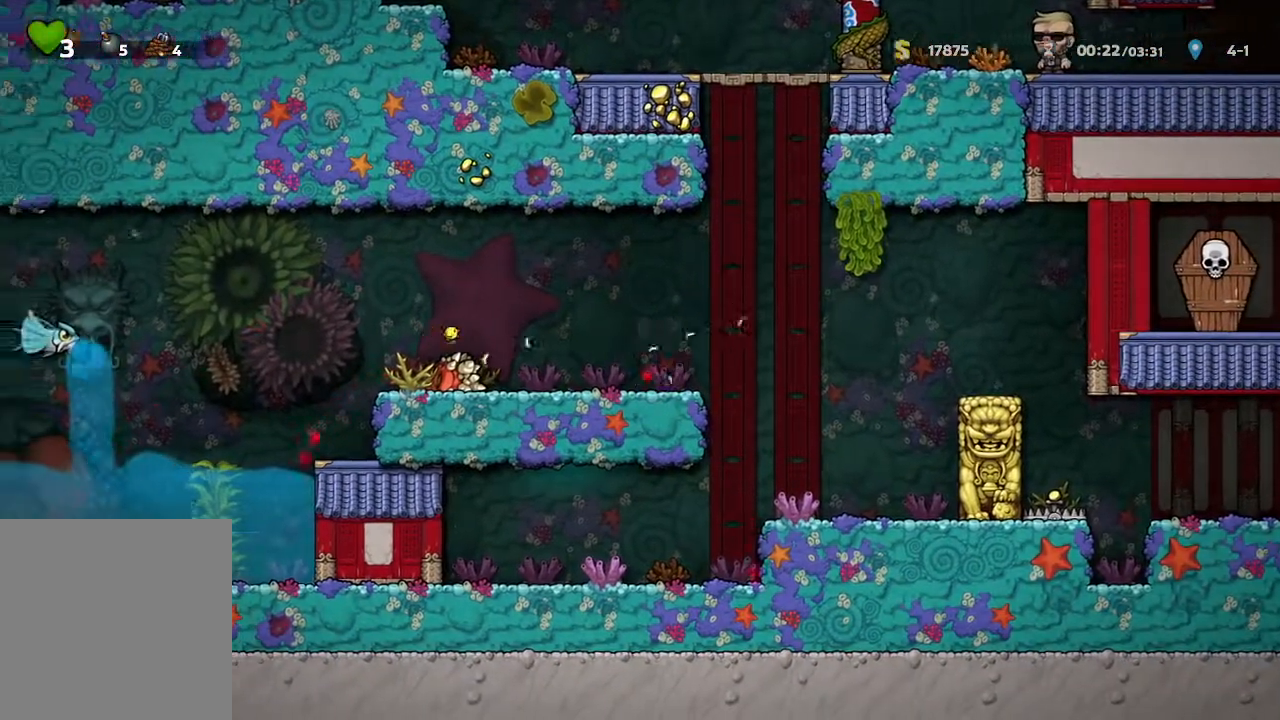
{"buttons": [], "left_stick": "center", "right_stick": "center", "events": []}
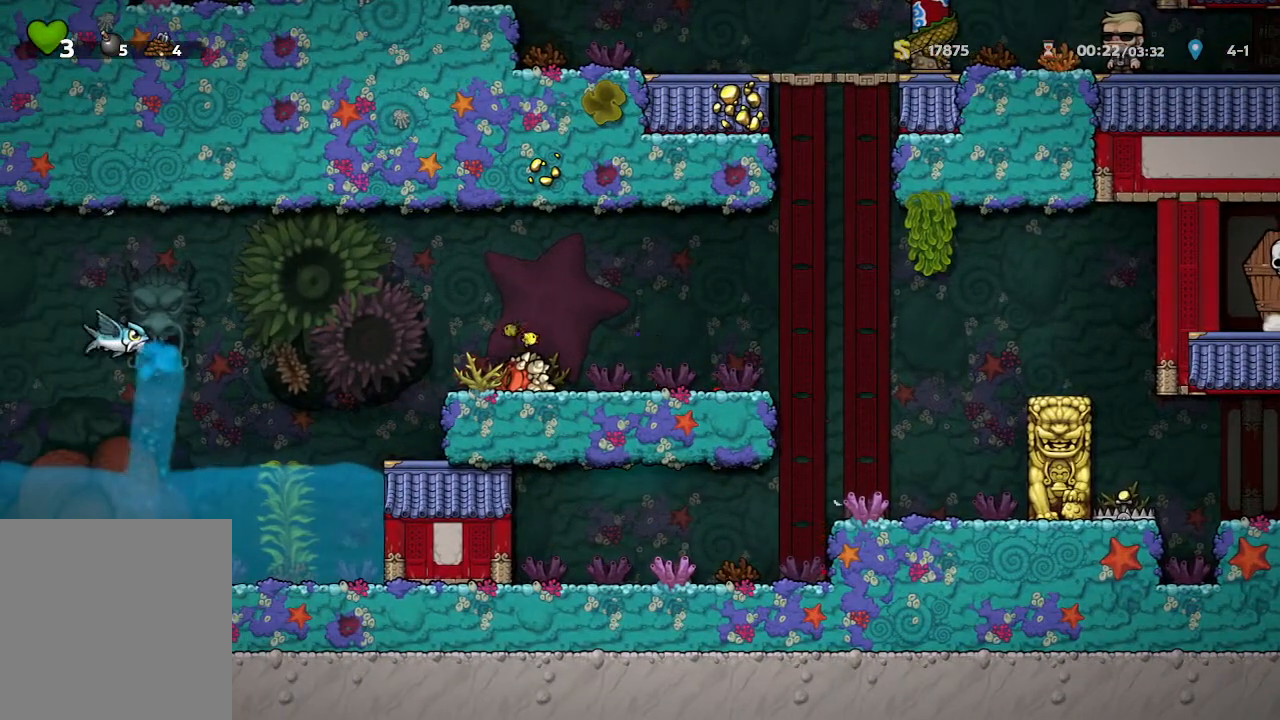
{"buttons": ["X"], "left_stick": "center", "right_stick": "center", "events": [[383, "X", "down"]]}
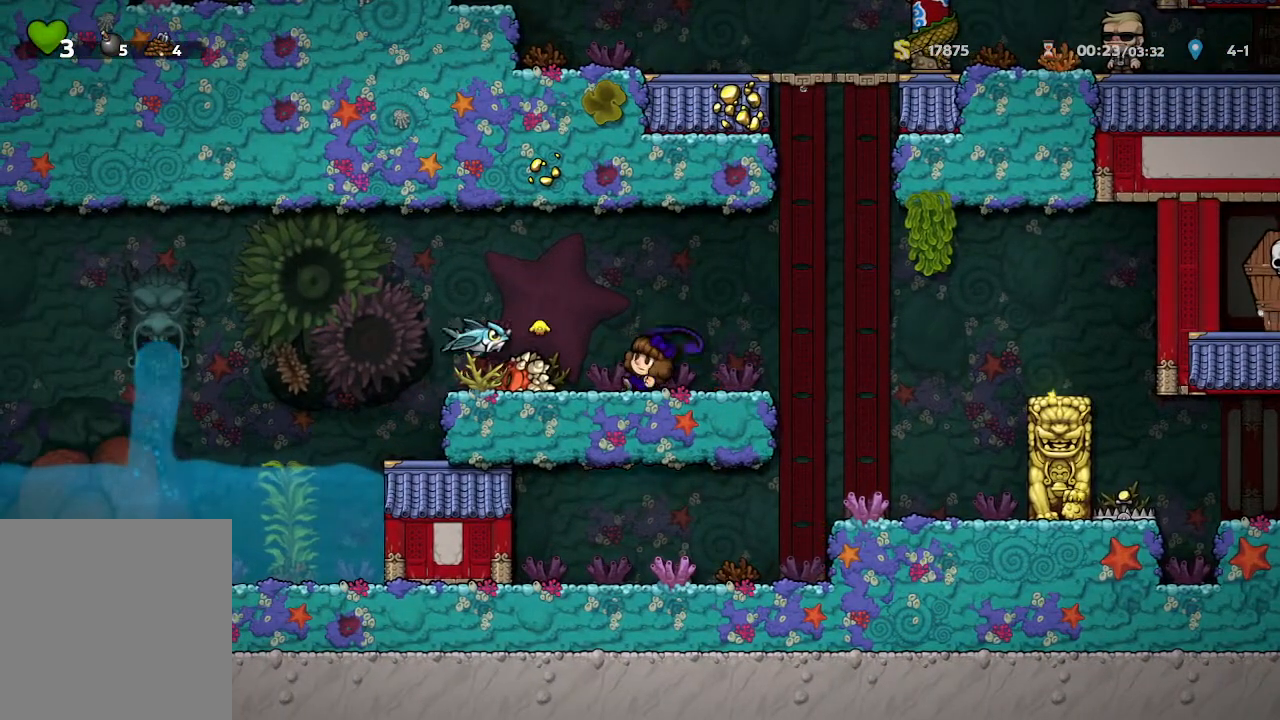
{"buttons": [], "left_stick": "center", "right_stick": "center", "events": [[150, "X", "up"]]}
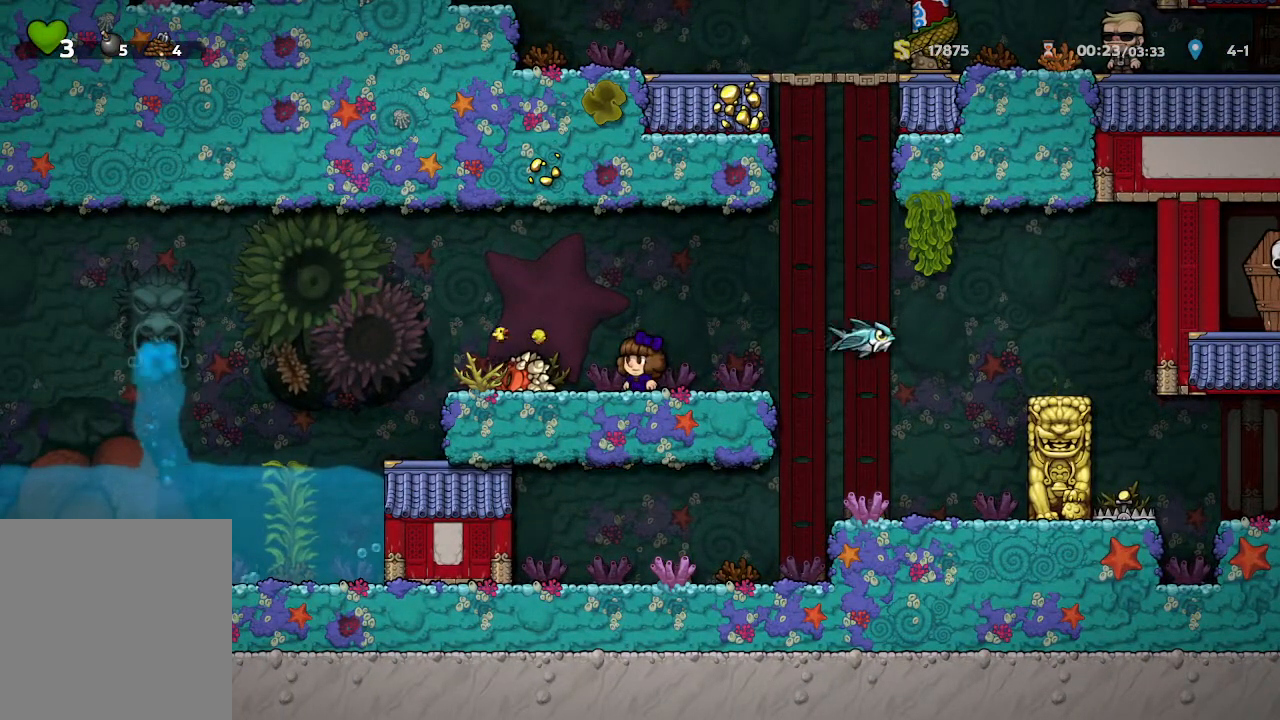
{"buttons": [], "left_stick": "up-left", "right_stick": "center", "events": [[167, "left_stick", "up-left"]]}
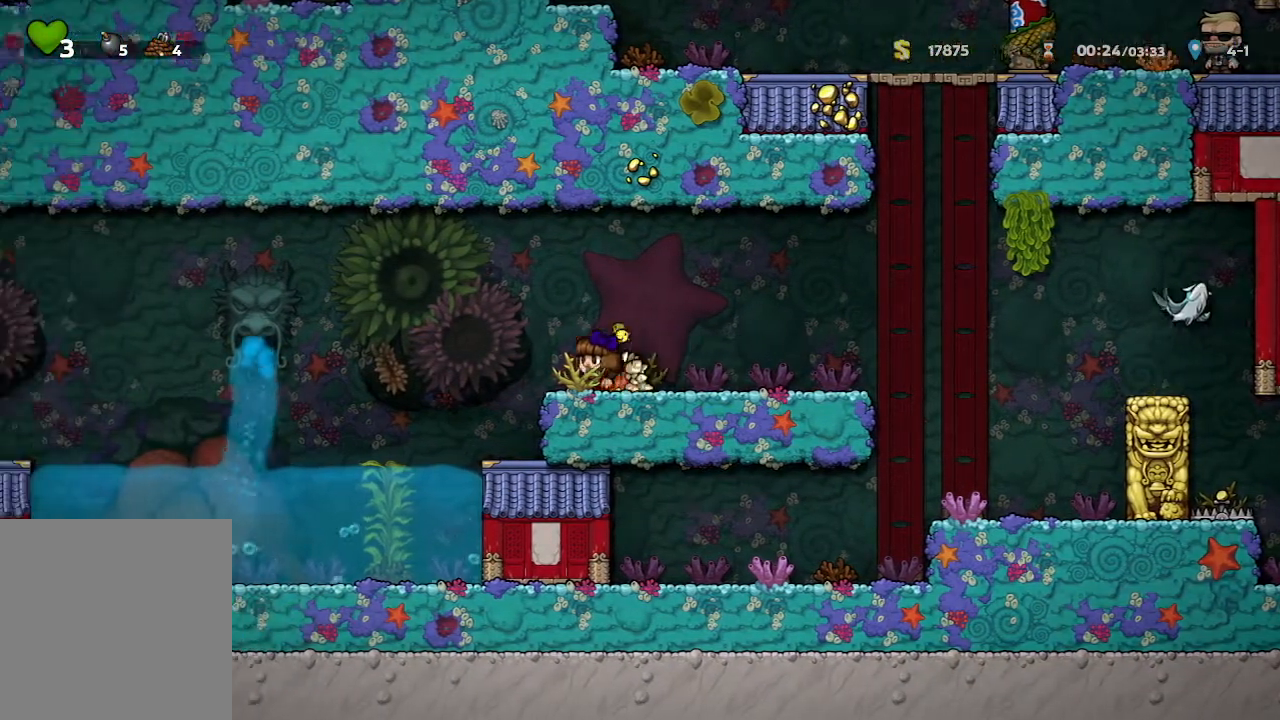
{"buttons": [], "left_stick": "up-left", "right_stick": "center", "events": []}
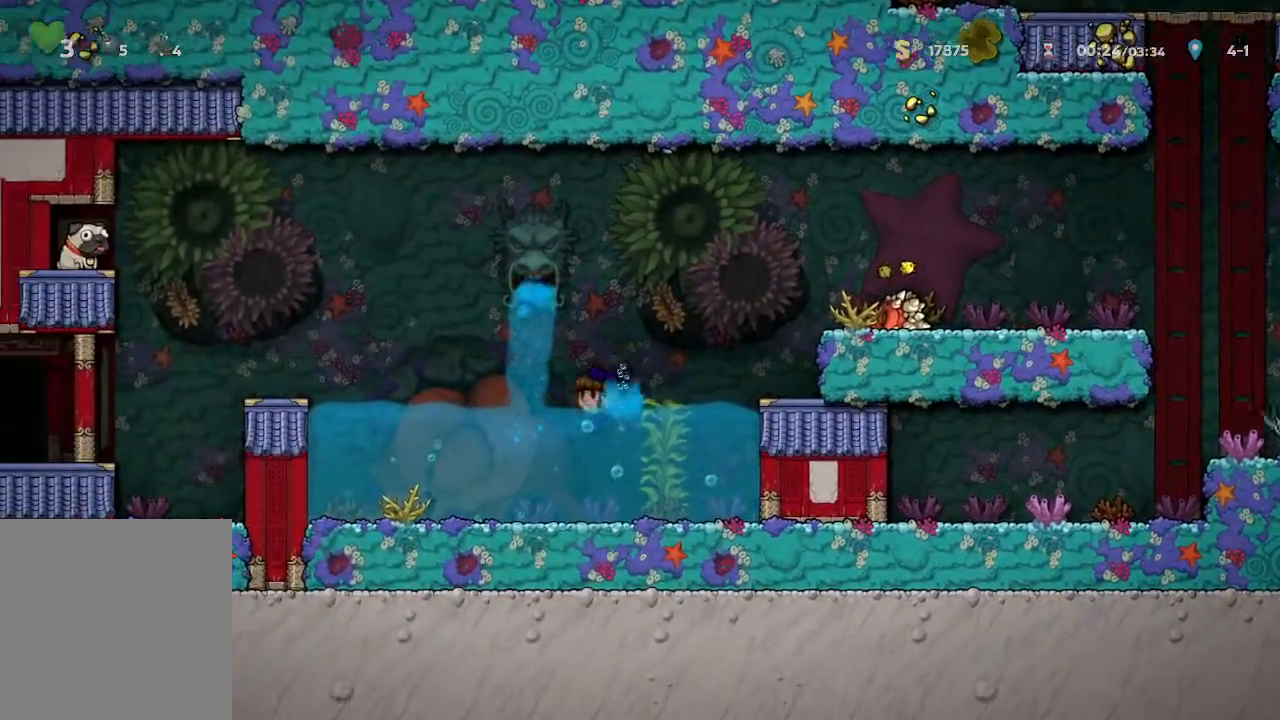
{"buttons": [], "left_stick": "up-left", "right_stick": "center", "events": []}
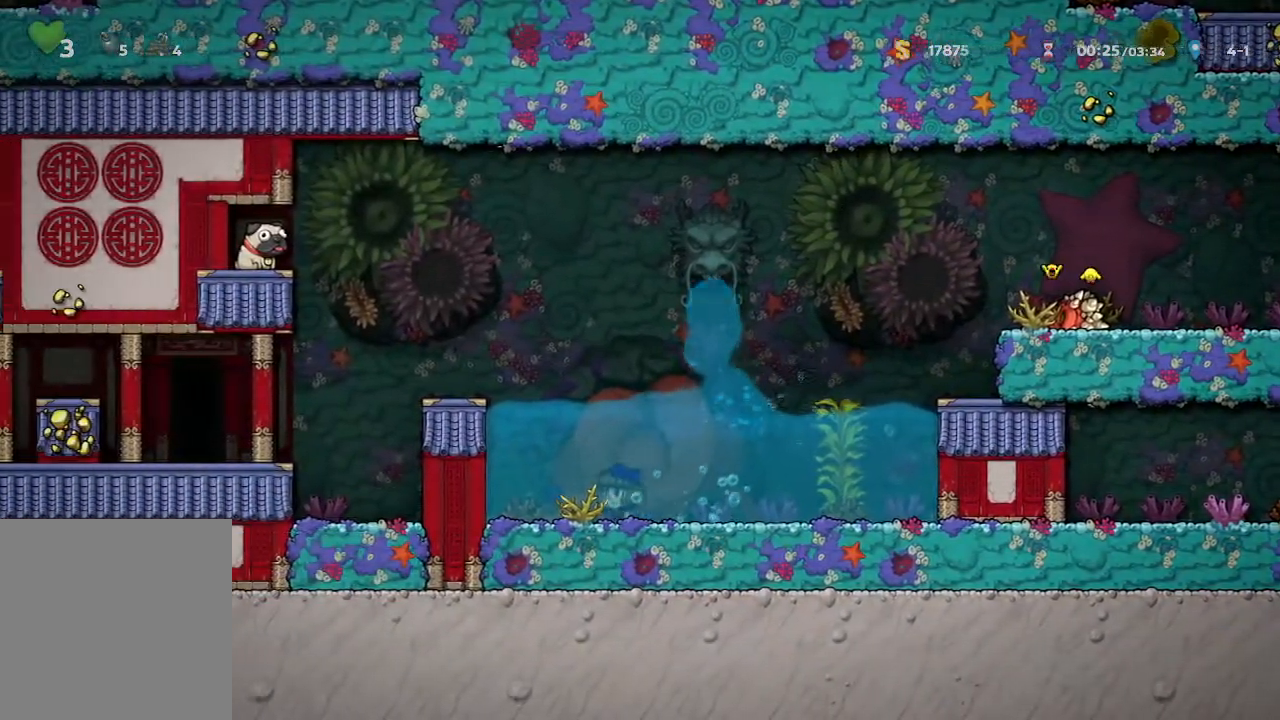
{"buttons": [], "left_stick": "up-left", "right_stick": "center", "events": []}
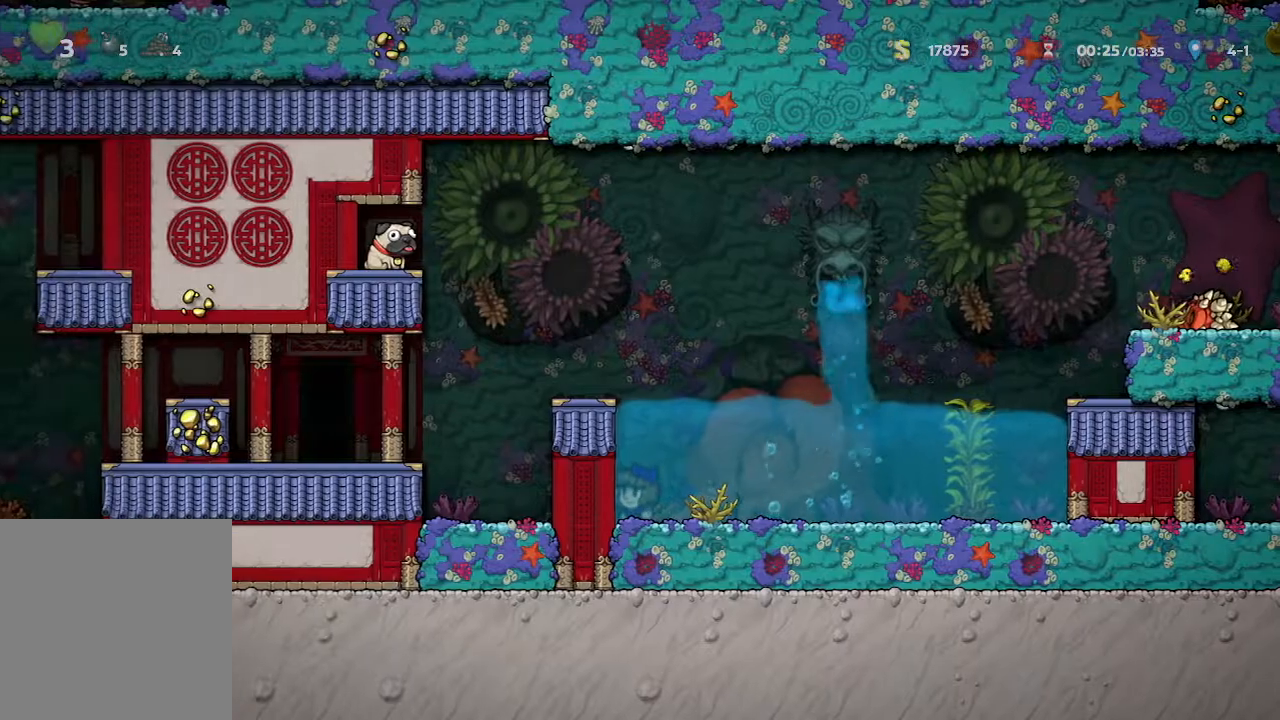
{"buttons": ["A"], "left_stick": "center", "right_stick": "center", "events": [[33, "left_stick", "center"], [117, "A", "down"]]}
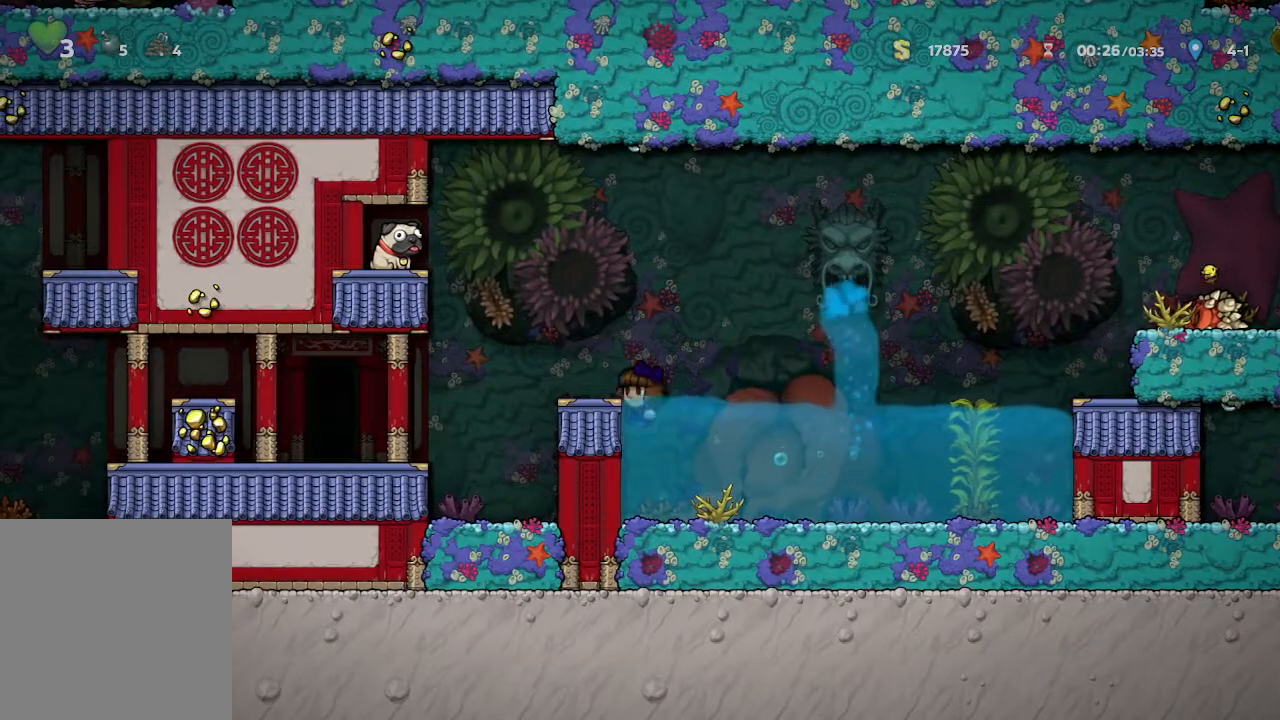
{"buttons": ["A"], "left_stick": "center", "right_stick": "center", "events": [[67, "A", "up"], [83, "left_stick", "up-left"], [200, "left_stick", "center"], [500, "A", "down"]]}
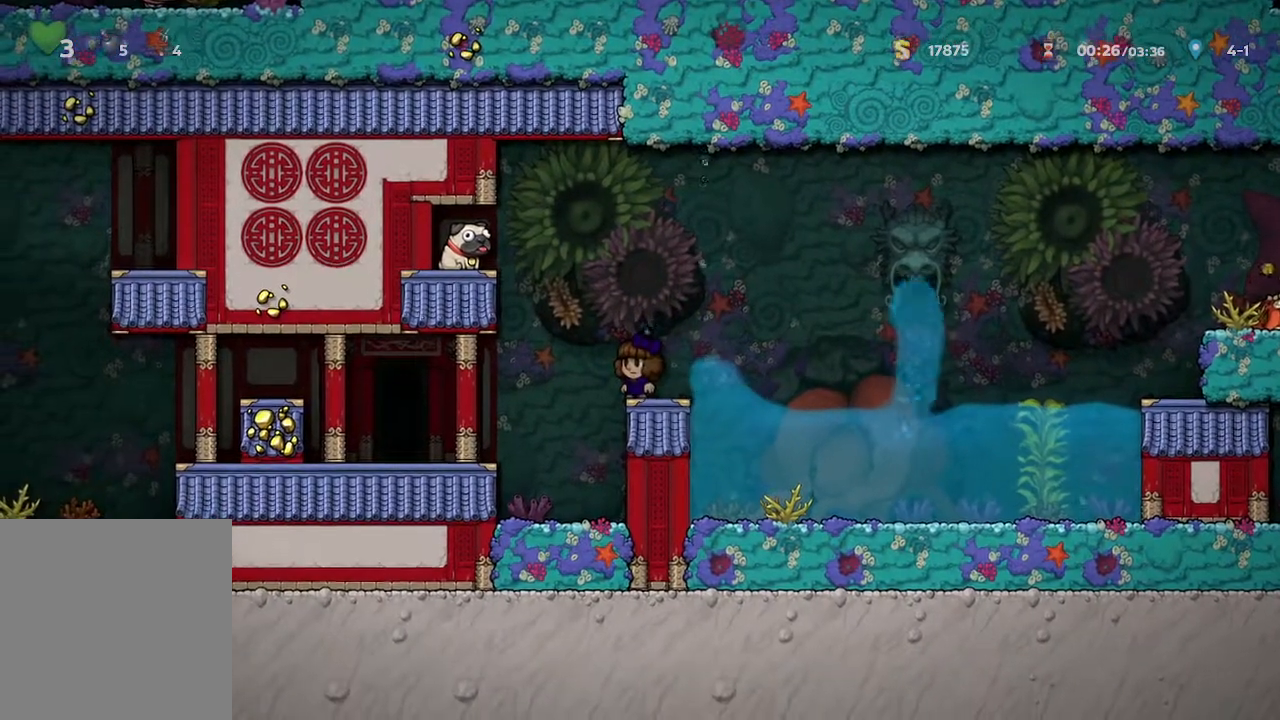
{"buttons": [], "left_stick": "center", "right_stick": "center", "events": [[100, "left_stick", "up-left"], [317, "A", "up"], [433, "left_stick", "center"]]}
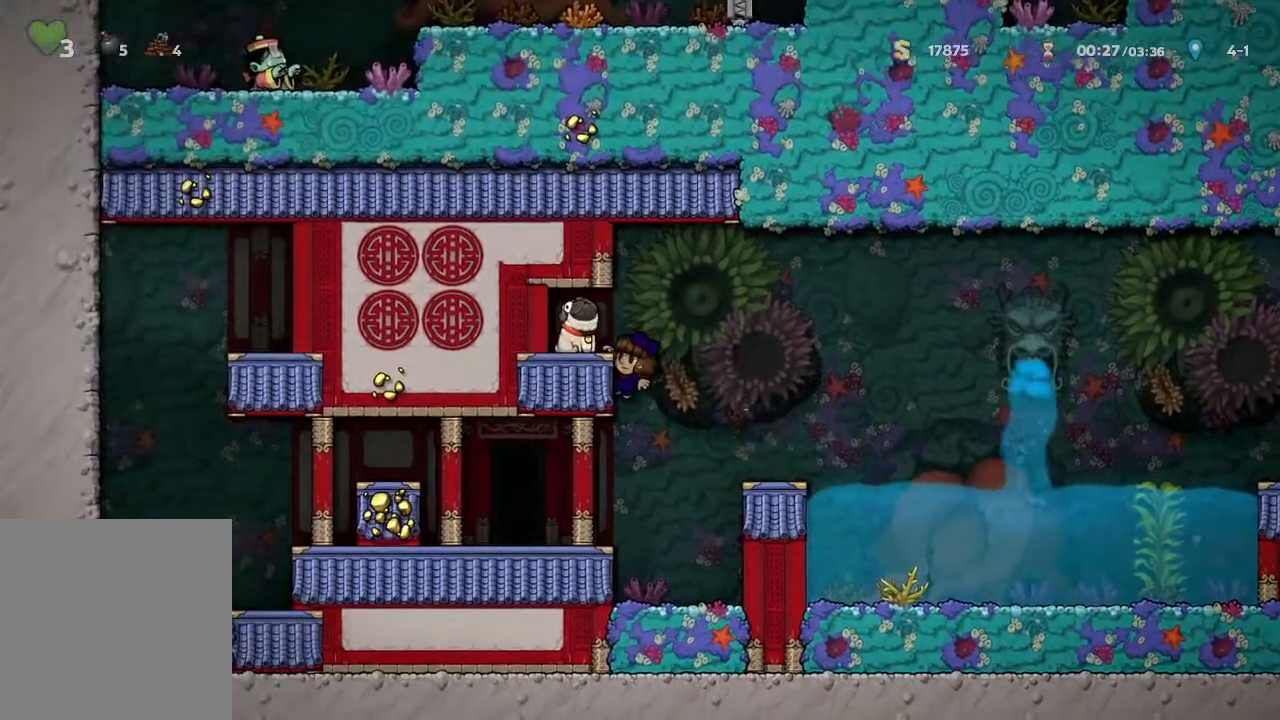
{"buttons": [], "left_stick": "down", "right_stick": "center", "events": [[133, "A", "down"], [233, "A", "up"], [250, "left_stick", "up-left"], [450, "left_stick", "down"]]}
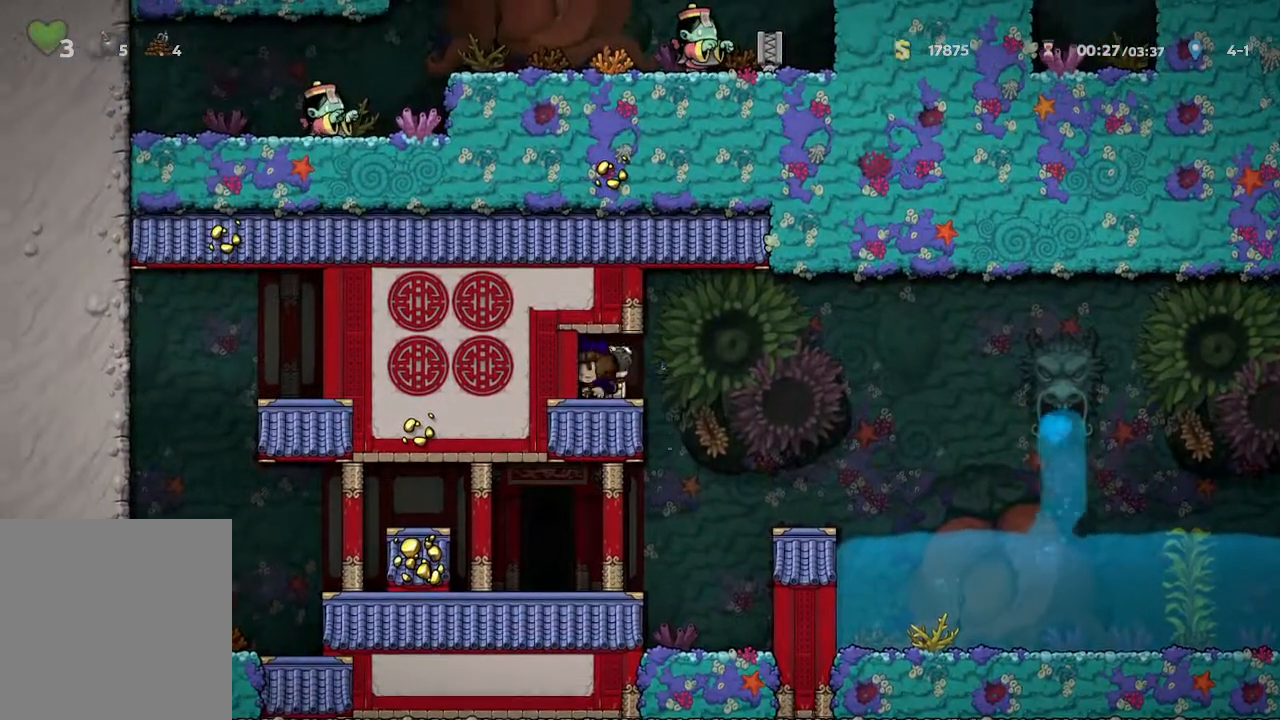
{"buttons": [], "left_stick": "center", "right_stick": "center", "events": [[33, "X", "down"], [150, "X", "up"], [167, "left_stick", "right"], [333, "left_stick", "center"]]}
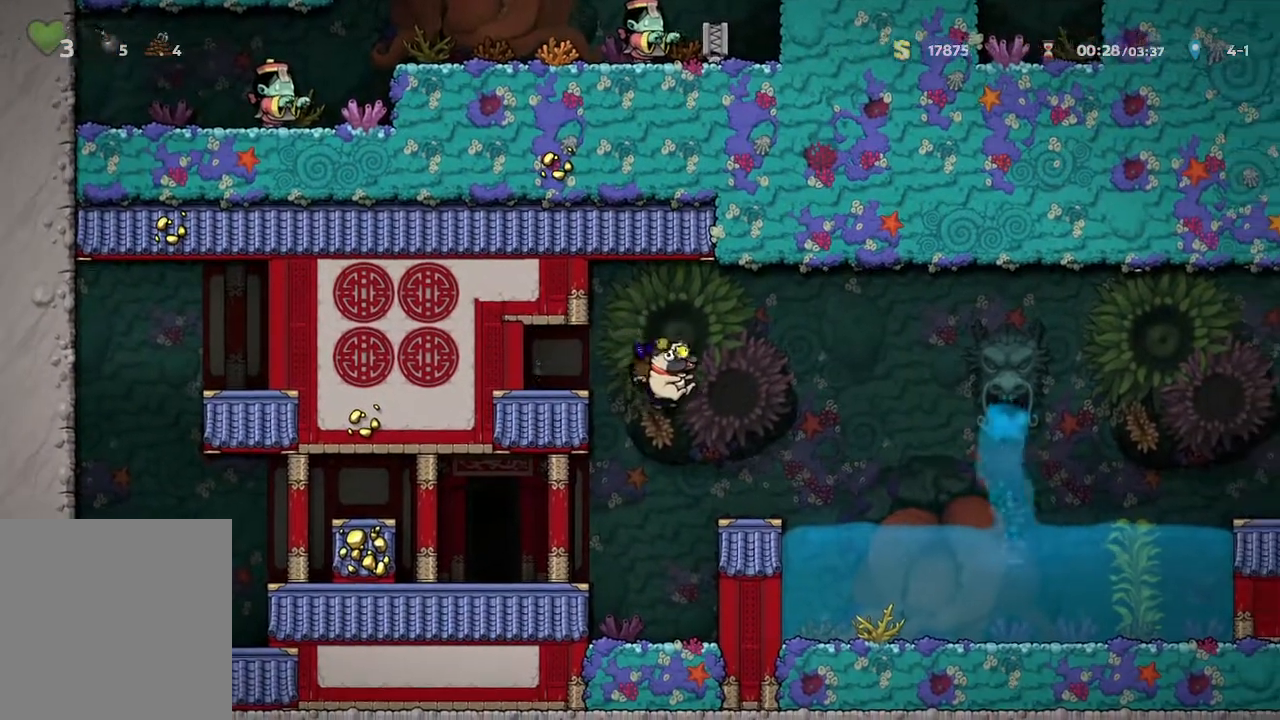
{"buttons": [], "left_stick": "center", "right_stick": "center", "events": [[67, "left_stick", "left"], [367, "left_stick", "center"], [383, "R1", "down"], [500, "R1", "up"]]}
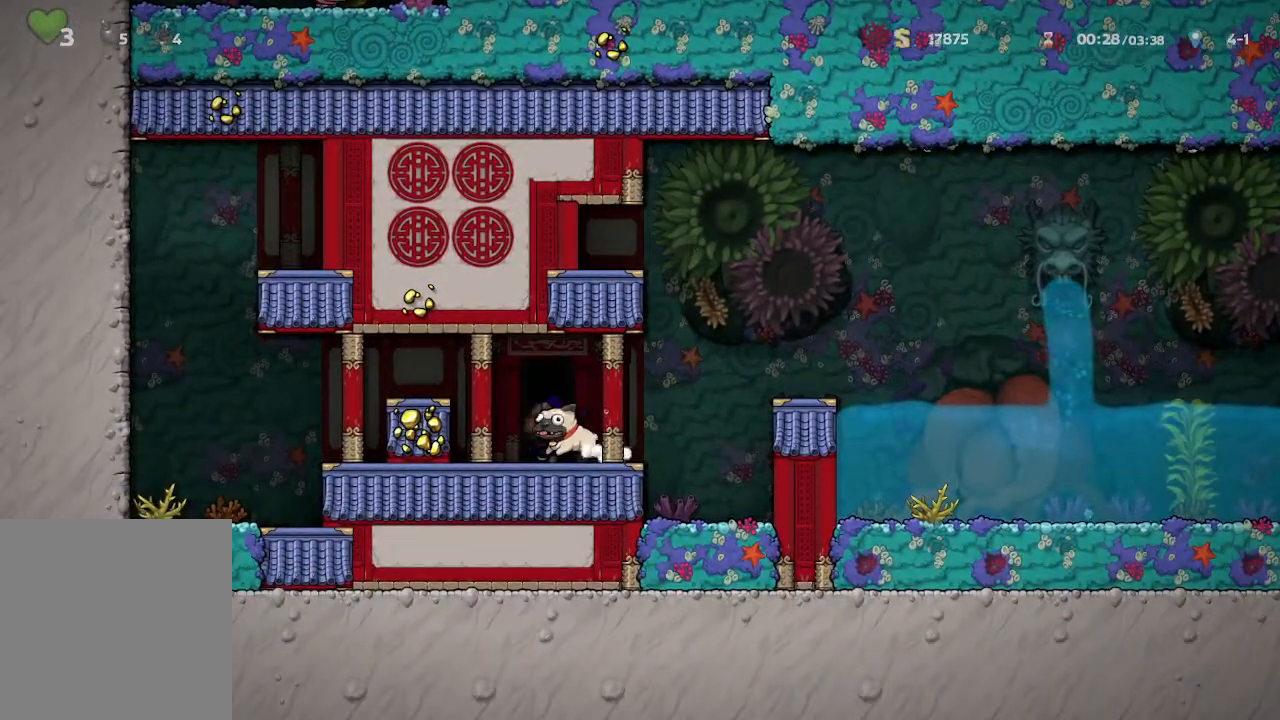
{"buttons": ["A"], "left_stick": "center", "right_stick": "center", "events": [[133, "A", "down"]]}
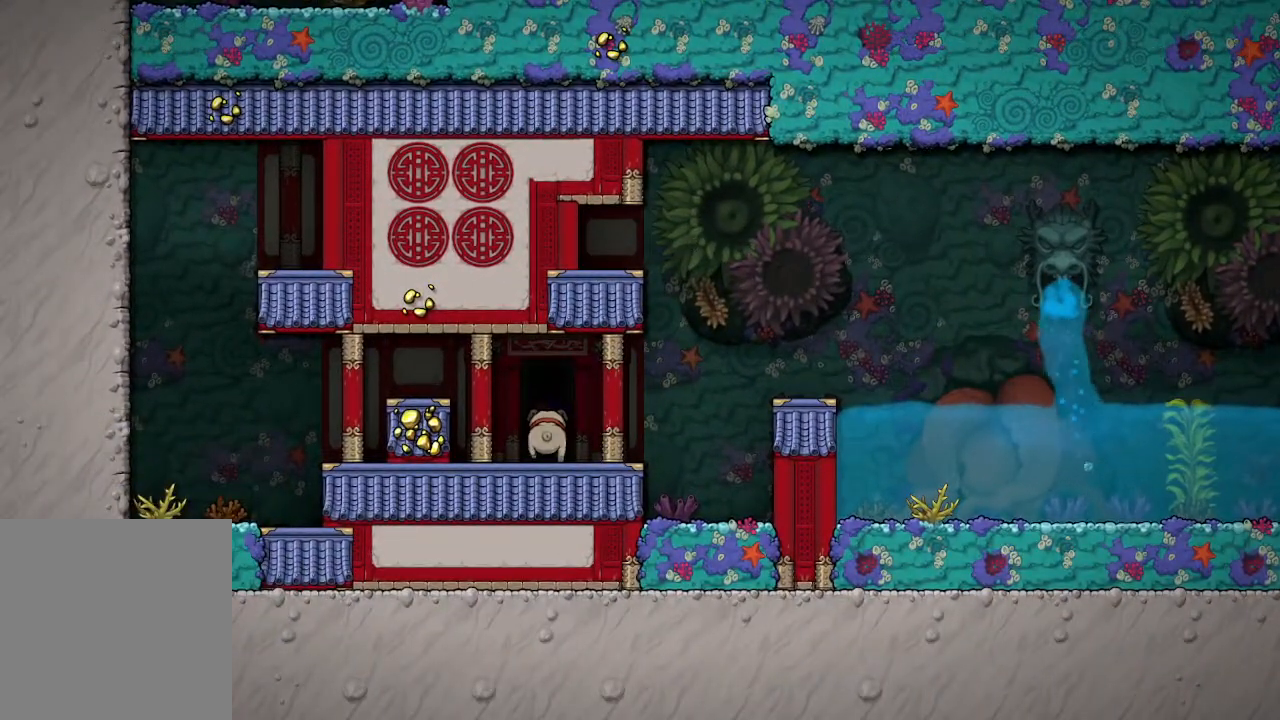
{"buttons": ["A"], "left_stick": "center", "right_stick": "center", "events": []}
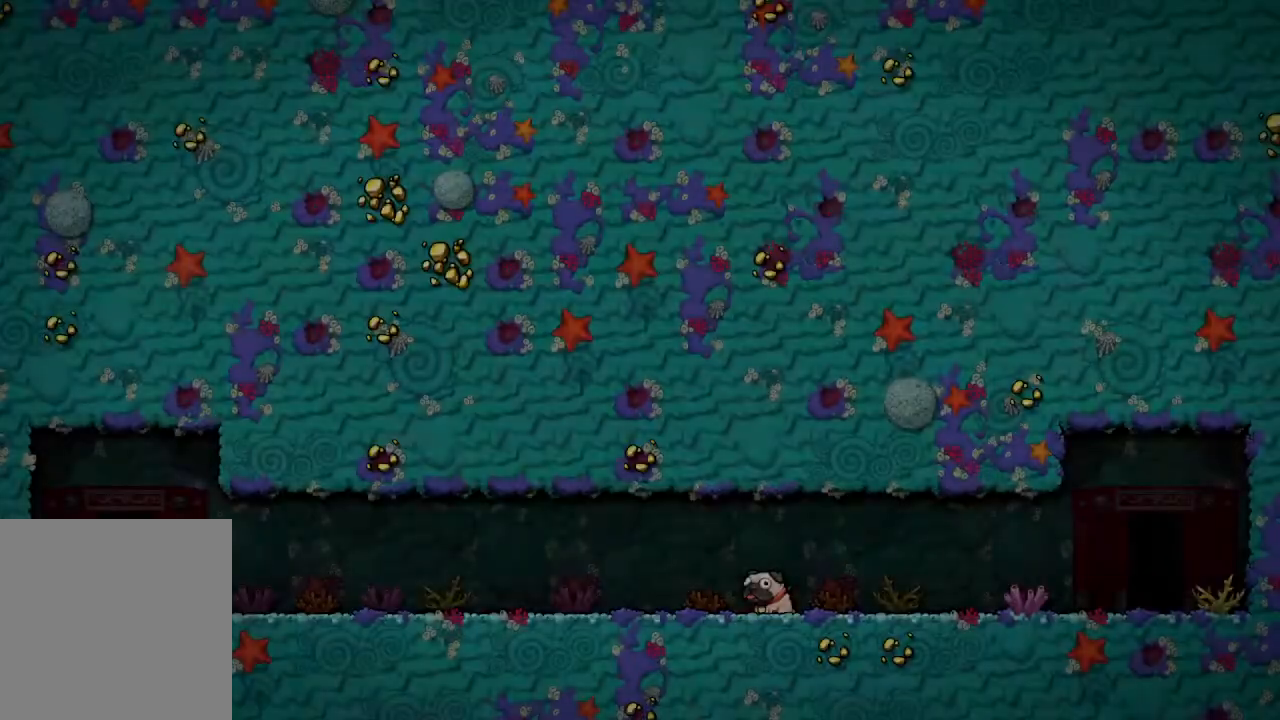
{"buttons": [], "left_stick": "center", "right_stick": "center", "events": [[317, "A", "up"]]}
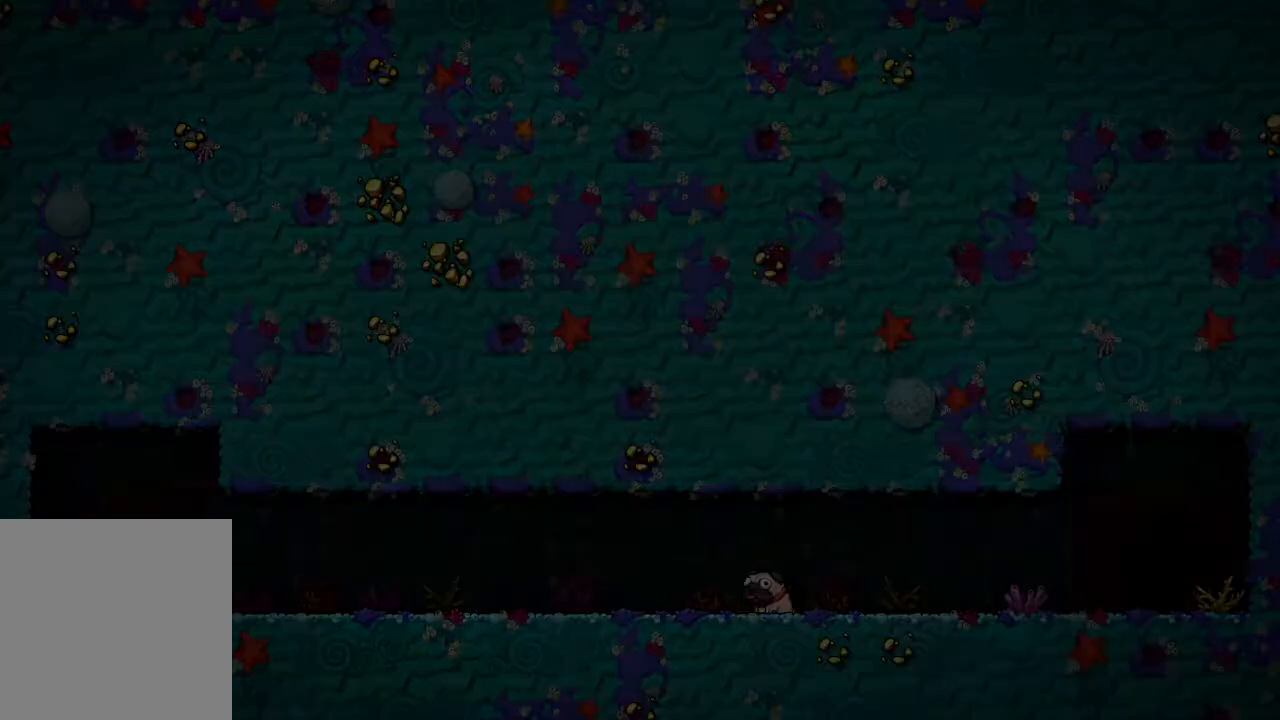
{"buttons": [], "left_stick": "center", "right_stick": "center", "events": []}
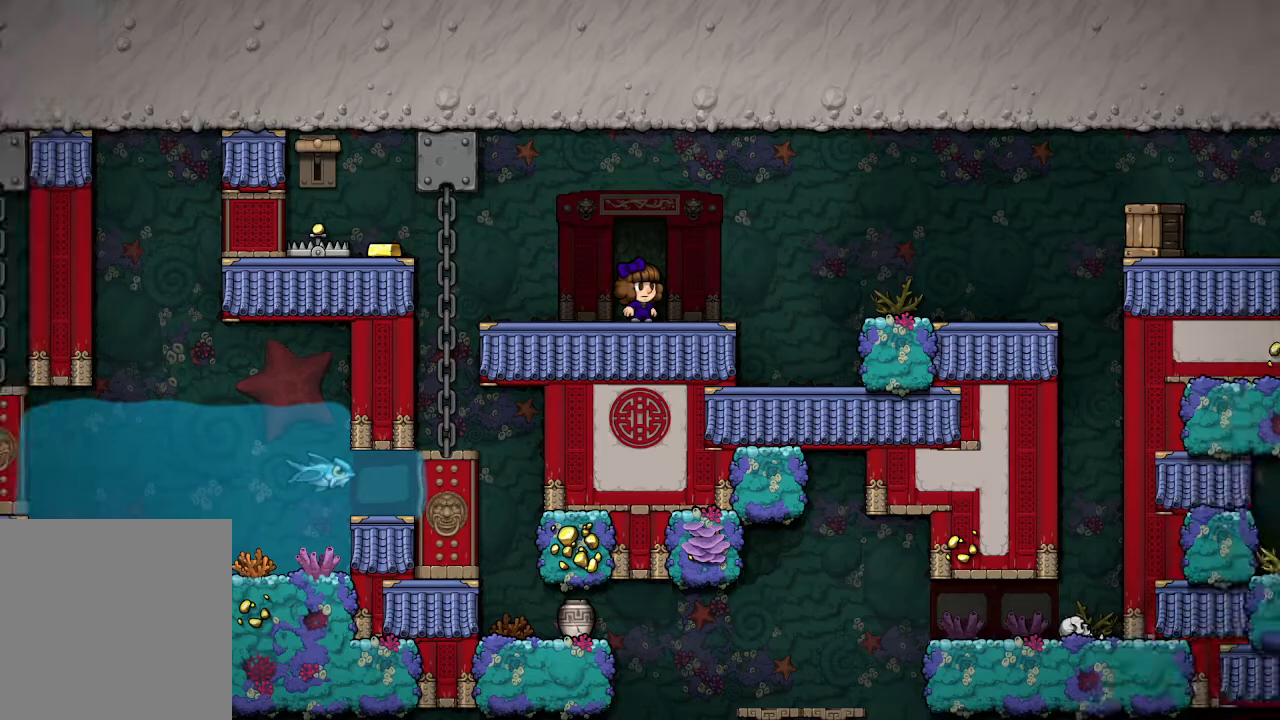
{"buttons": [], "left_stick": "left", "right_stick": "center", "events": [[450, "left_stick", "left"]]}
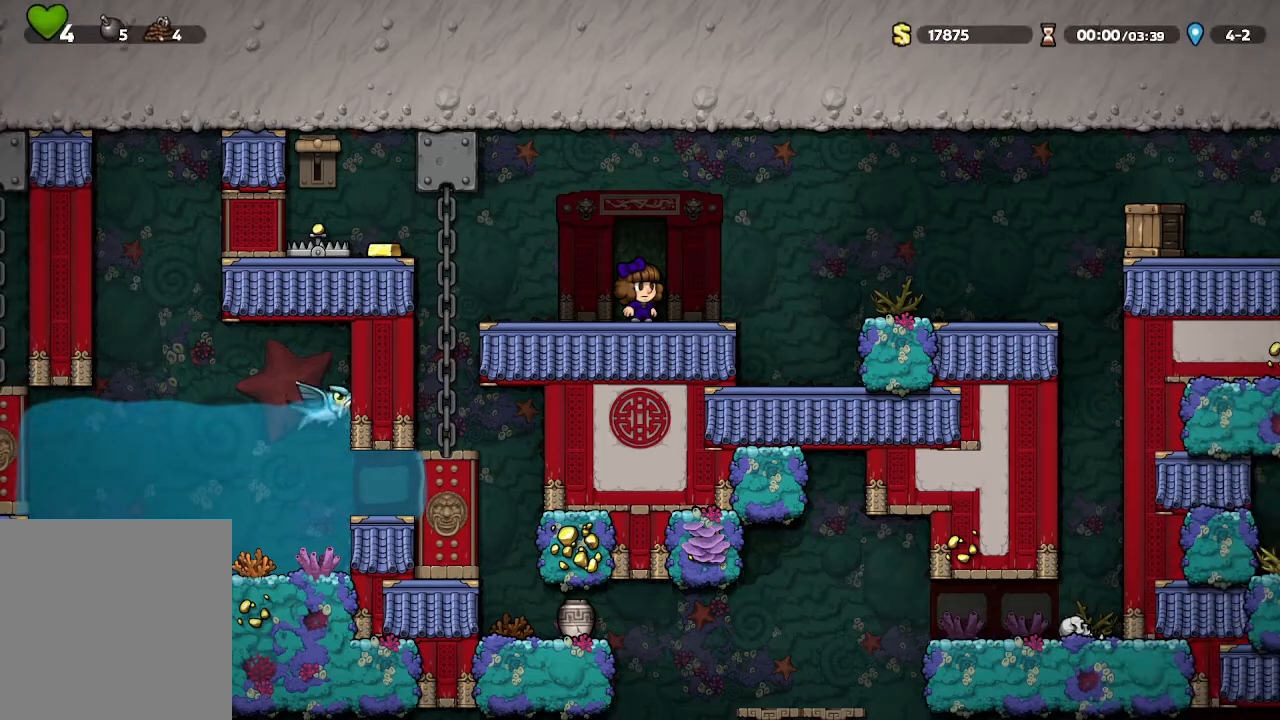
{"buttons": [], "left_stick": "left", "right_stick": "center", "events": [[83, "left_stick", "center"], [450, "left_stick", "left"]]}
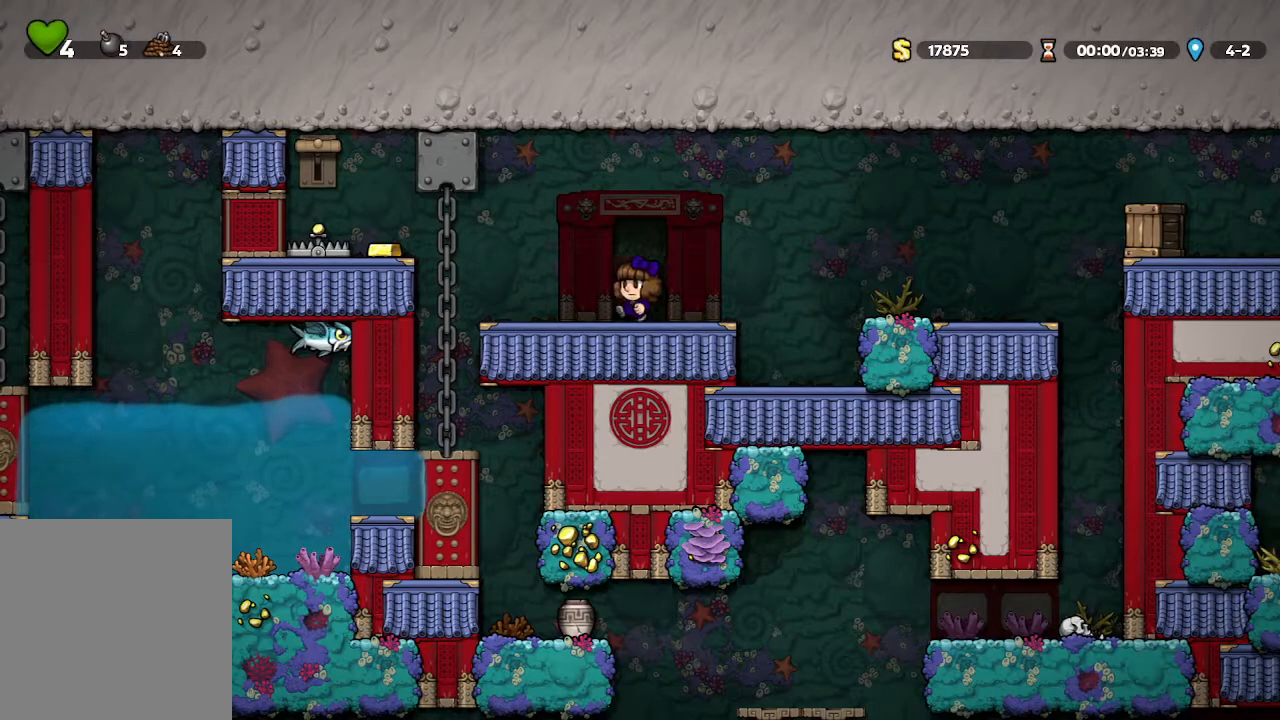
{"buttons": [], "left_stick": "center", "right_stick": "center", "events": [[467, "left_stick", "center"]]}
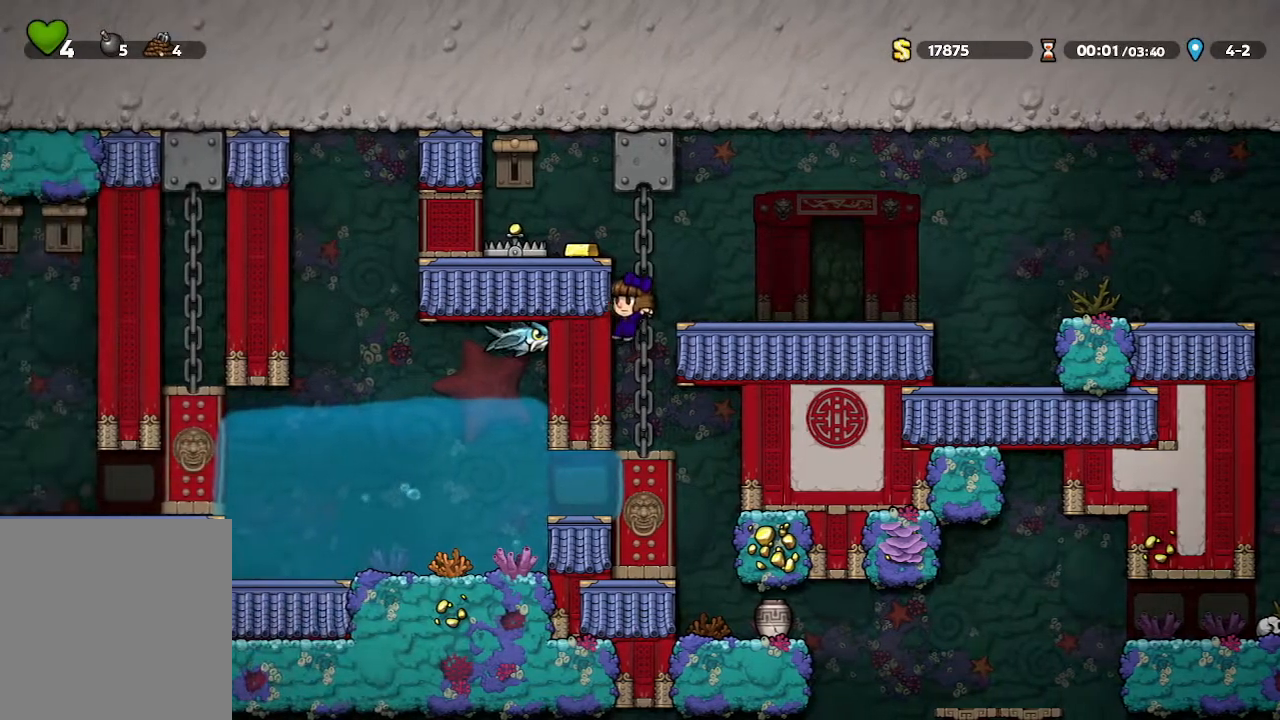
{"buttons": [], "left_stick": "center", "right_stick": "center", "events": [[117, "left_stick", "right"], [367, "left_stick", "center"]]}